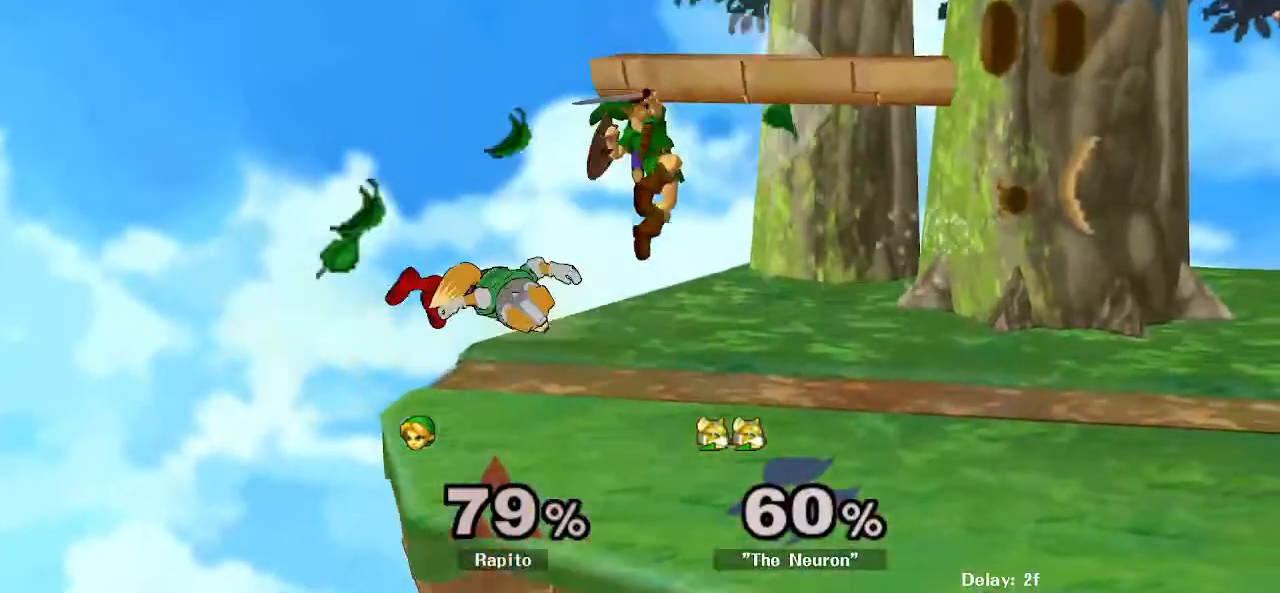
Gameplay with a controller (Nintendo layout); each line is a JSON object with the inputs held at the frame after it (dt_ms = milliseconds from this image to that frame). "events" lists button and stick changes between this image and that frame as [ms after this image, input, new state], when the widget could be followed in between. Not read: L3 R3 START Z.
{"dt_ms": 500, "buttons": ["L1"], "left_stick": "down-right", "right_stick": "center", "events": [[350, "B", "up"], [417, "L1", "down"], [483, "left_stick", "down-right"]]}
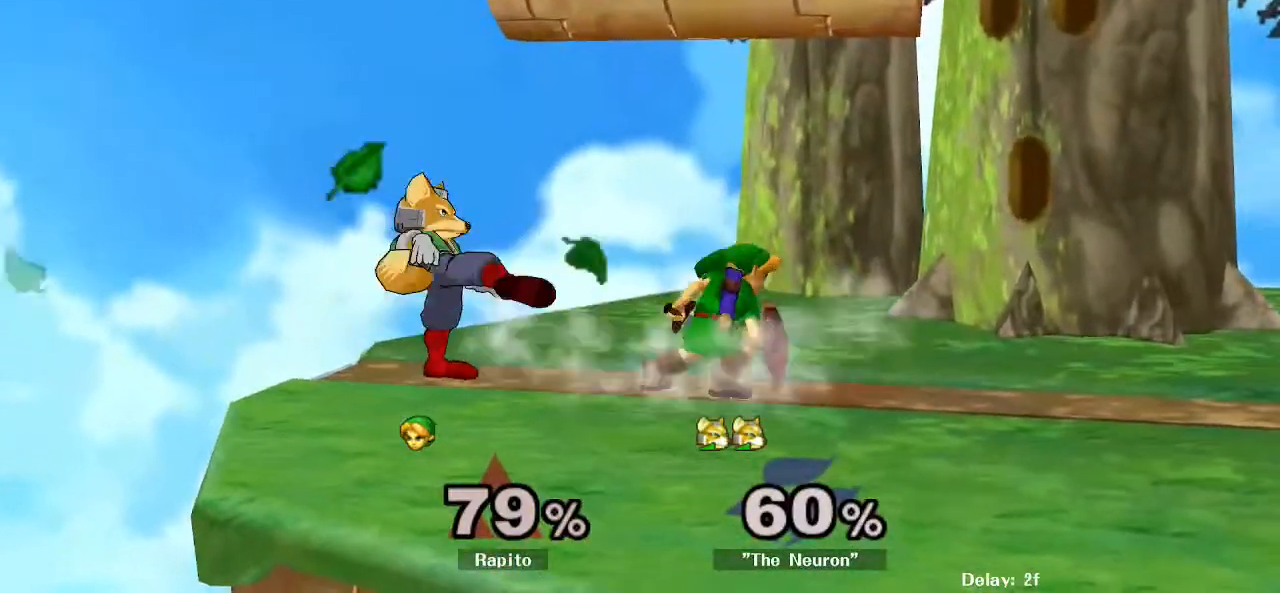
{"dt_ms": 500, "buttons": [], "left_stick": "center", "right_stick": "center"}
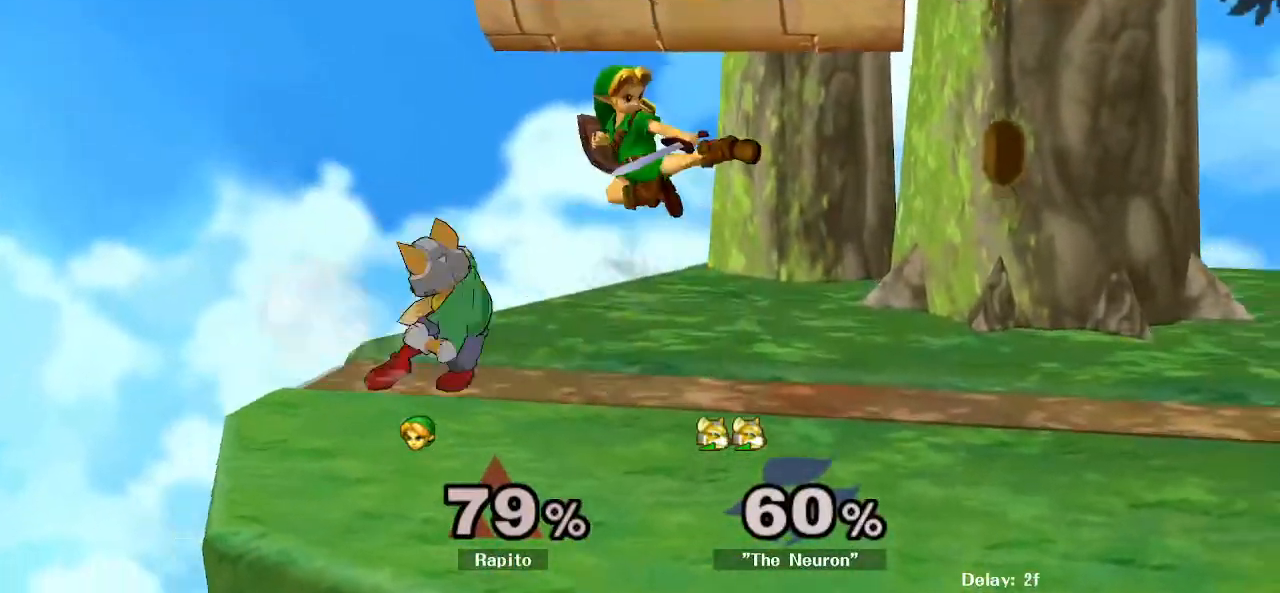
{"dt_ms": 500, "buttons": [], "left_stick": "left", "right_stick": "center", "events": [[17, "A", "down"], [67, "left_stick", "right"], [200, "left_stick", "down"], [250, "L1", "down"], [367, "A", "up"], [367, "L1", "up"], [400, "left_stick", "center"], [500, "left_stick", "left"]]}
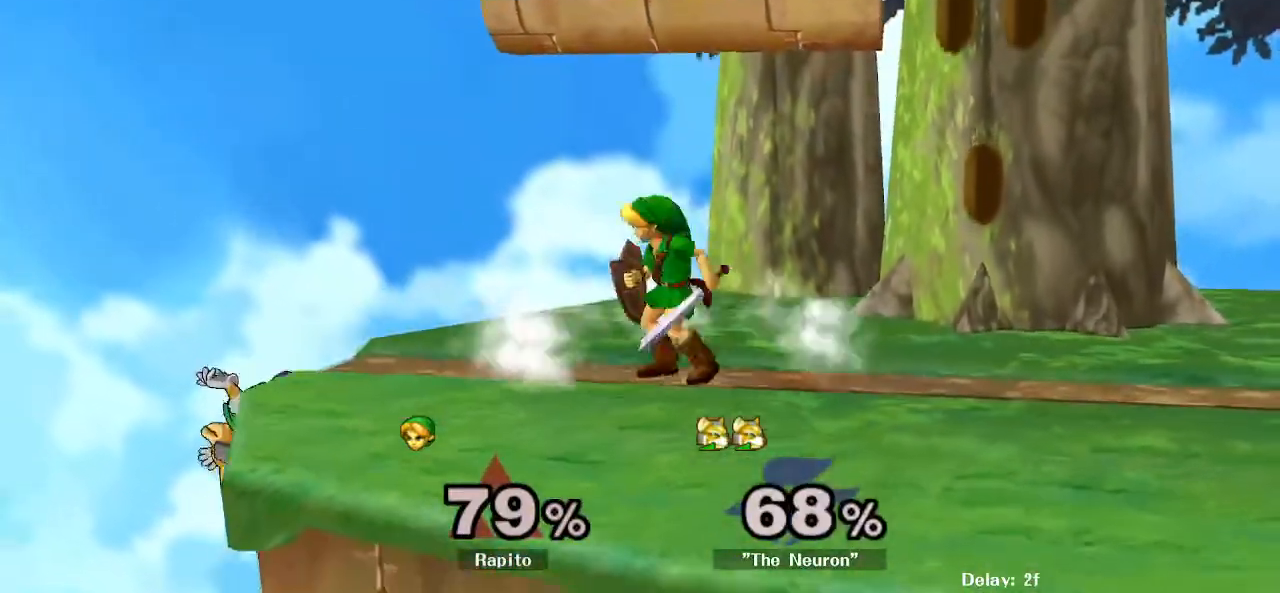
{"dt_ms": 500, "buttons": ["A"], "left_stick": "down", "right_stick": "center", "events": [[167, "left_stick", "center"], [217, "A", "down"], [300, "left_stick", "left"], [467, "left_stick", "down"]]}
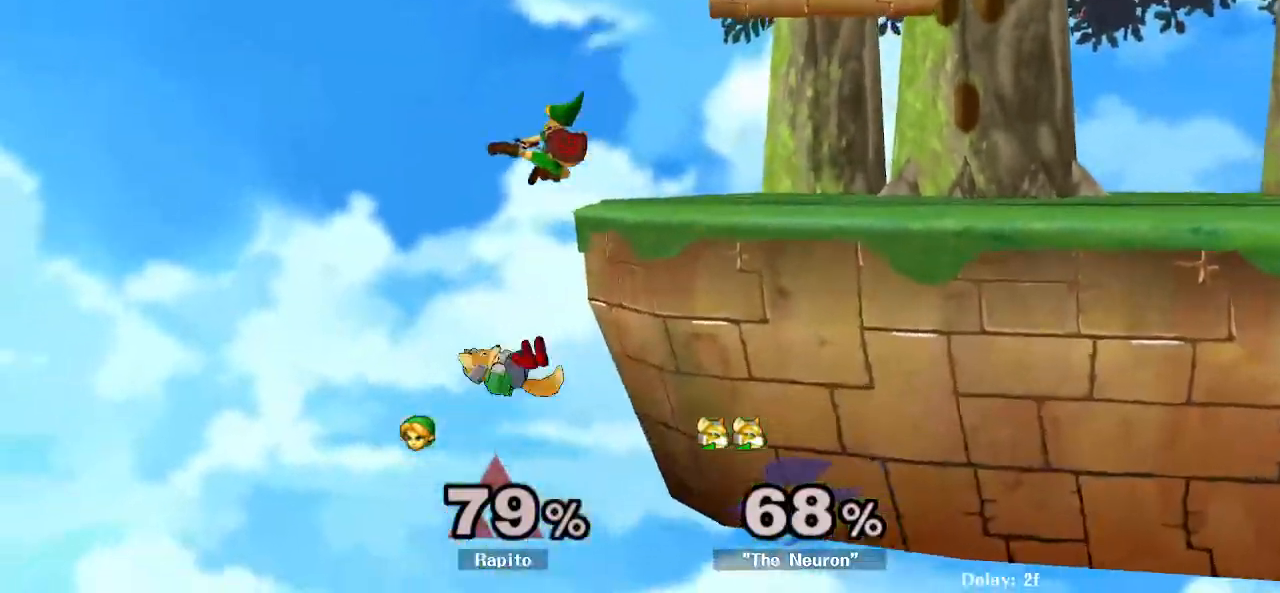
{"dt_ms": 500, "buttons": ["Y"], "left_stick": "right", "right_stick": "center"}
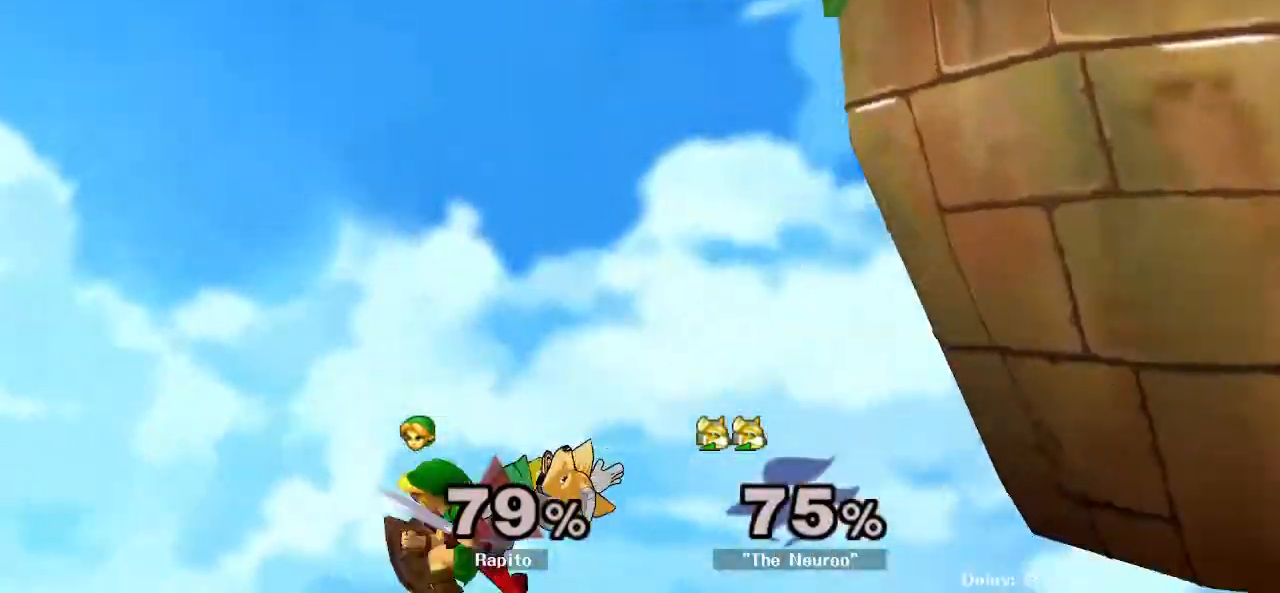
{"dt_ms": 500, "buttons": ["B"], "left_stick": "up-right", "right_stick": "center"}
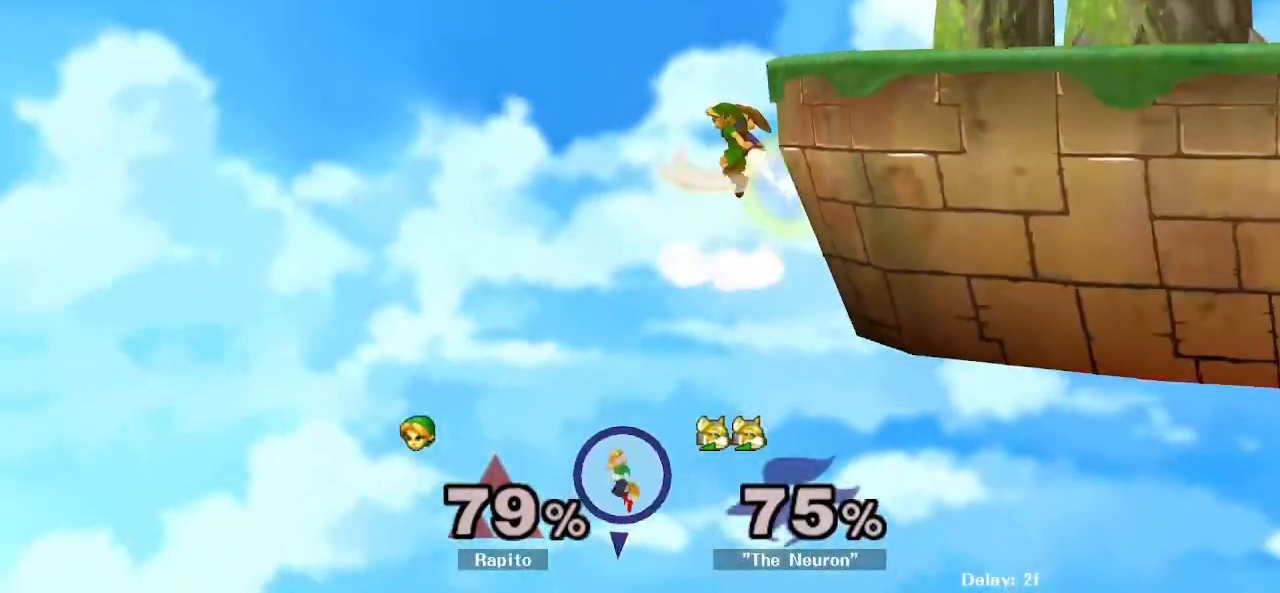
{"dt_ms": 500, "buttons": ["B"], "left_stick": "right", "right_stick": "center", "events": [[117, "DPAD_RIGHT", "down"], [133, "DPAD_RIGHT", "up"], [183, "left_stick", "right"]]}
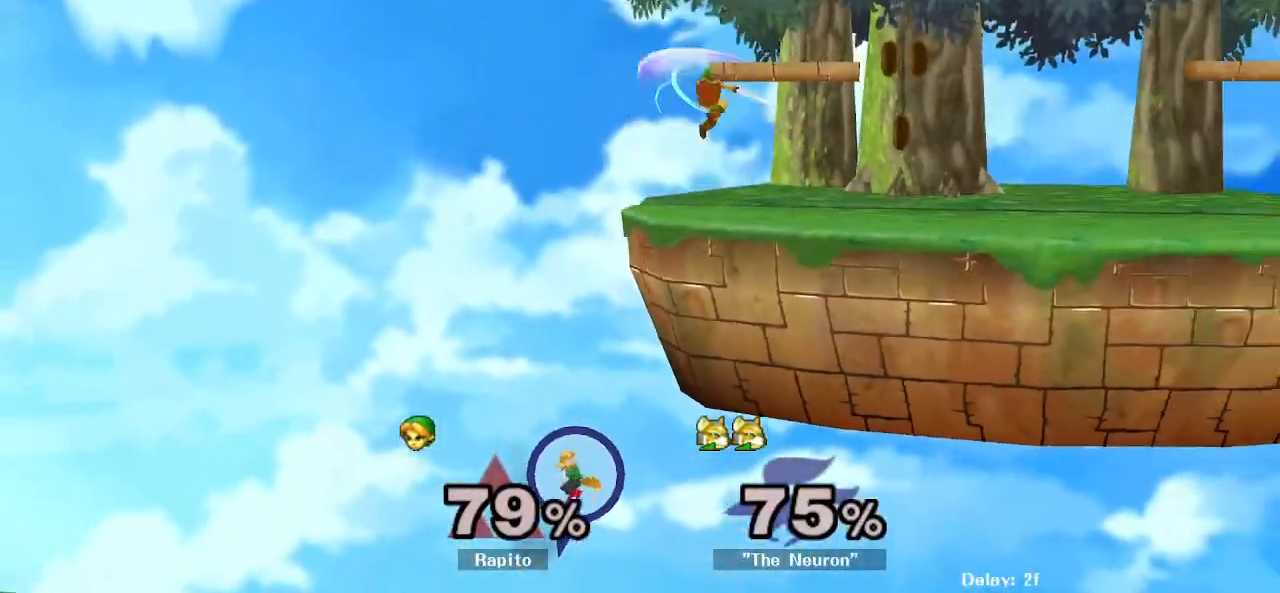
{"dt_ms": 500, "buttons": ["L1"], "left_stick": "right", "right_stick": "center", "events": [[167, "B", "up"], [400, "L1", "down"]]}
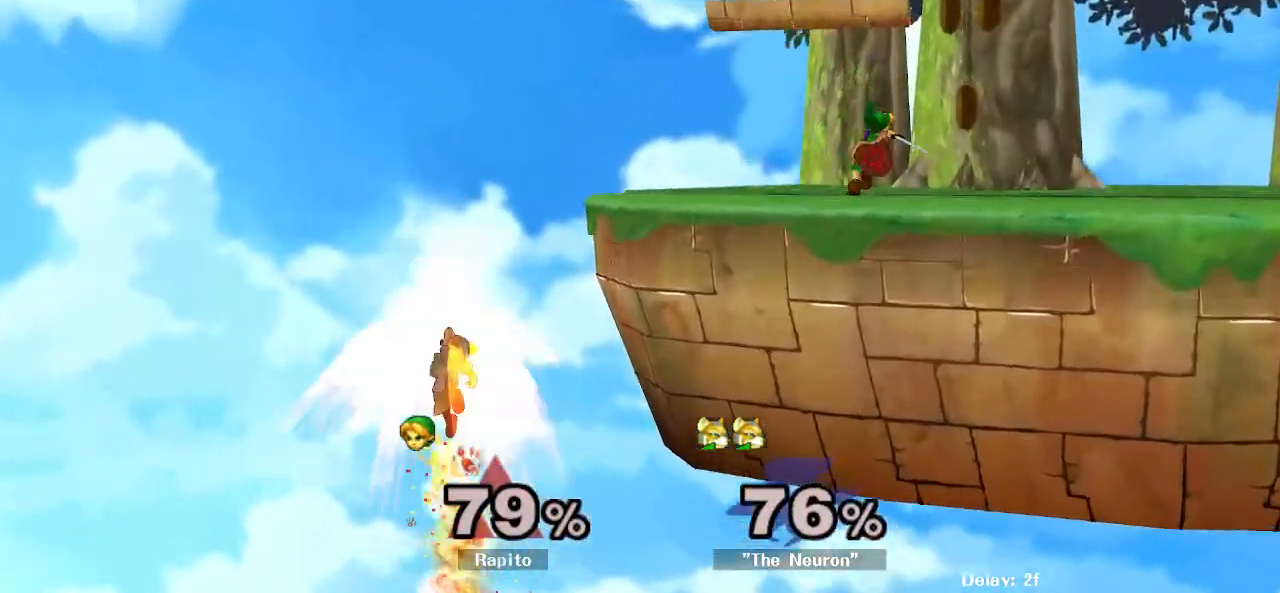
{"dt_ms": 500, "buttons": [], "left_stick": "down-right", "right_stick": "center", "events": [[67, "L1", "up"], [83, "DPAD_UP", "down"], [100, "left_stick", "center"], [133, "DPAD_UP", "up"], [500, "left_stick", "down-right"]]}
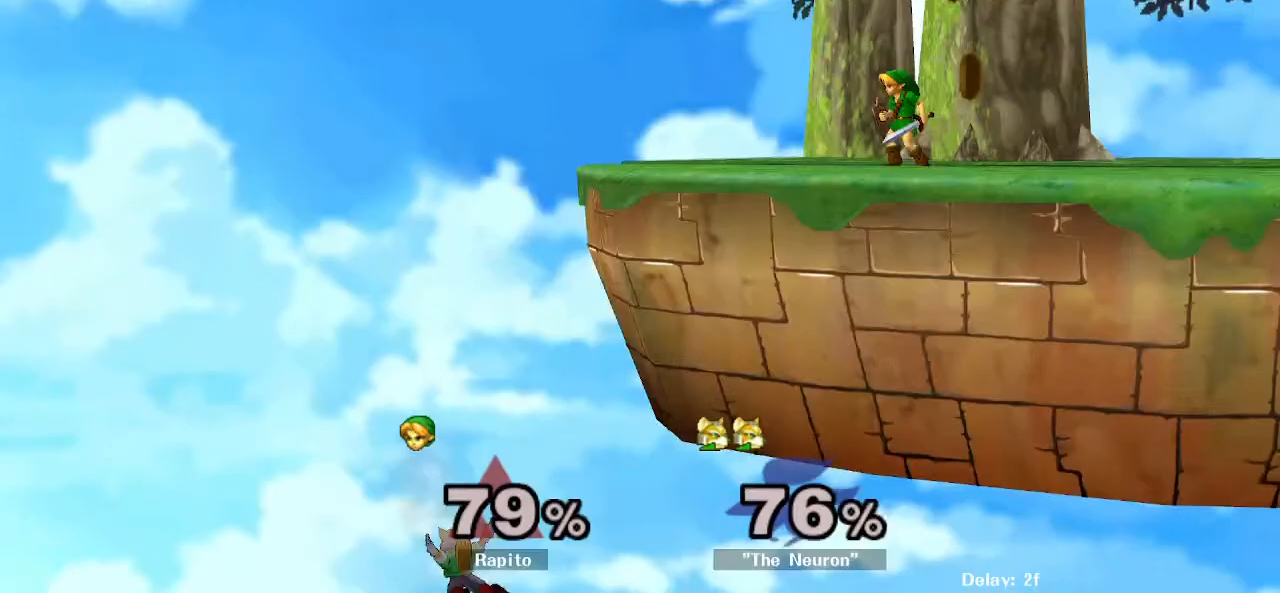
{"dt_ms": 500, "buttons": [], "left_stick": "down", "right_stick": "center", "events": [[17, "Y", "down"], [100, "R1", "down"], [167, "Y", "up"], [183, "left_stick", "center"], [283, "R1", "up"], [283, "Y", "down"], [283, "left_stick", "down-right"], [333, "Y", "up"], [383, "left_stick", "down"], [400, "B", "down"], [450, "B", "up"]]}
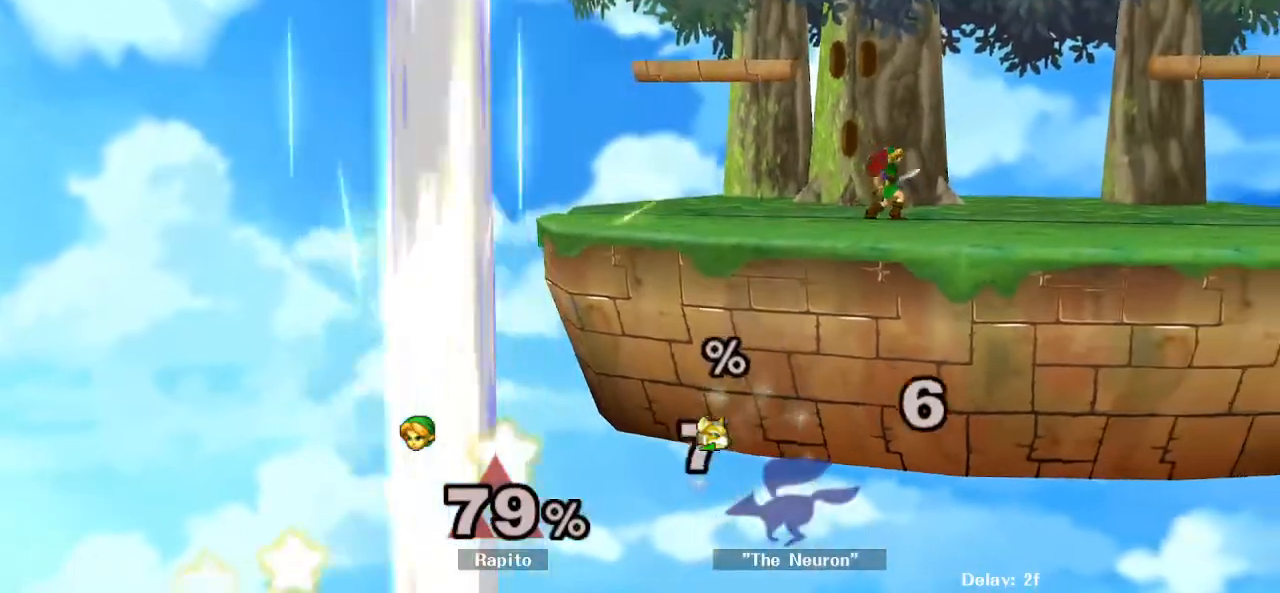
{"dt_ms": 500, "buttons": [], "left_stick": "center", "right_stick": "center", "events": [[117, "left_stick", "center"]]}
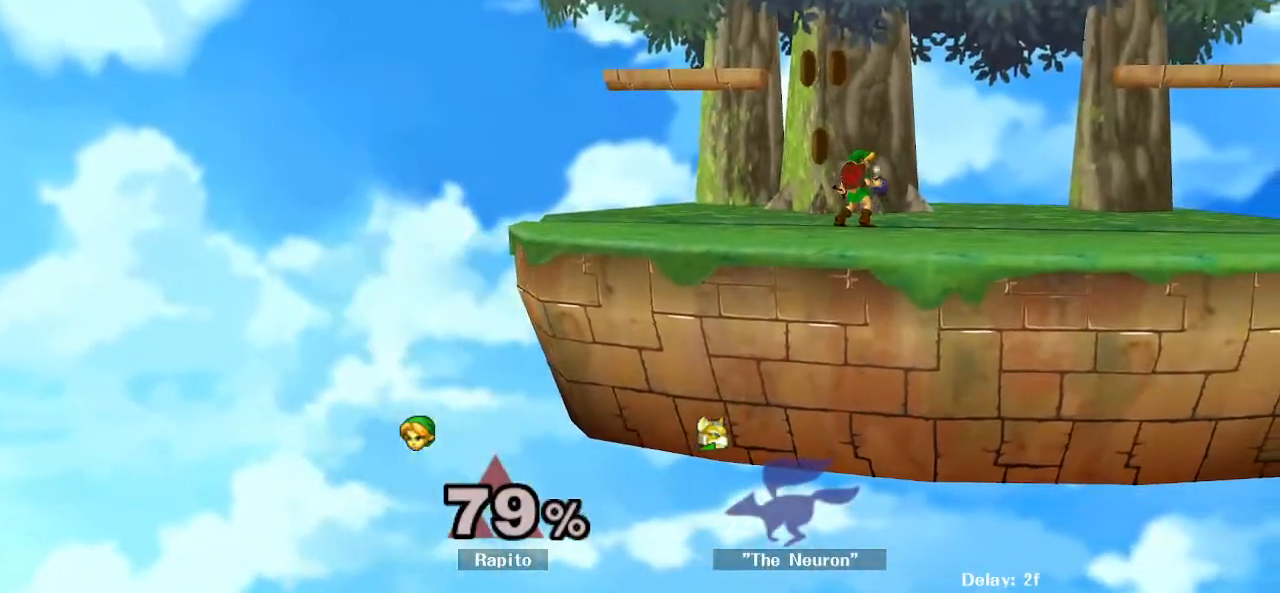
{"dt_ms": 500, "buttons": [], "left_stick": "right", "right_stick": "center", "events": [[50, "left_stick", "down-right"], [83, "Y", "down"], [150, "R1", "down"], [200, "Y", "up"], [267, "left_stick", "center"], [300, "R1", "up"], [367, "left_stick", "right"]]}
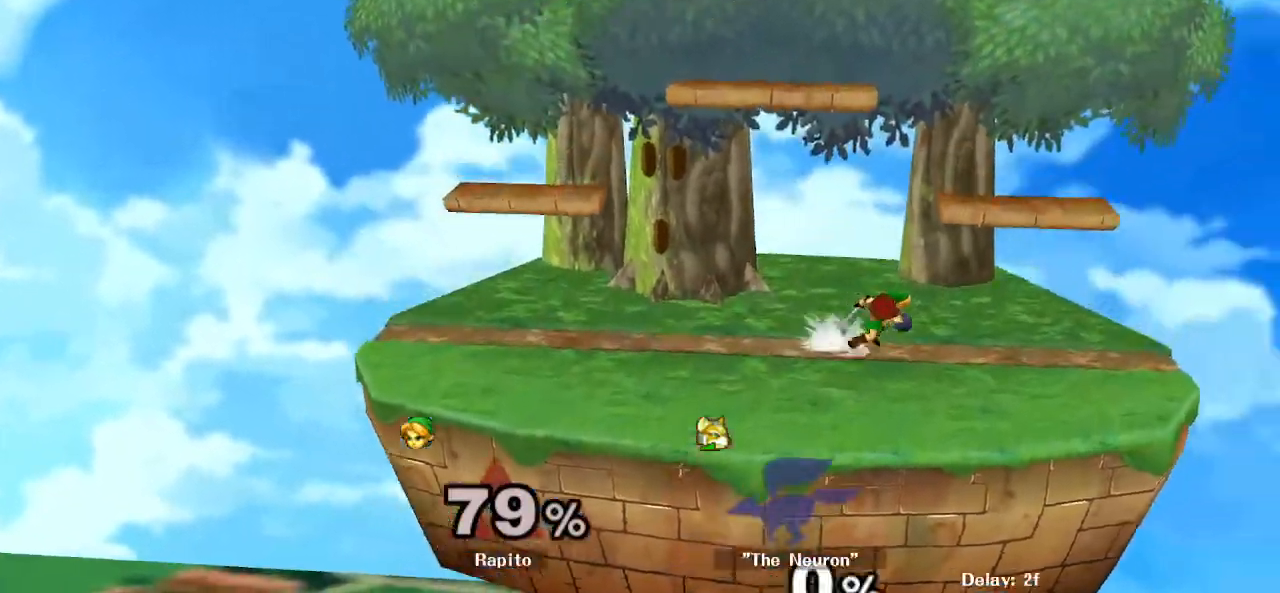
{"dt_ms": 1000, "buttons": ["Y"], "left_stick": "left", "right_stick": "center"}
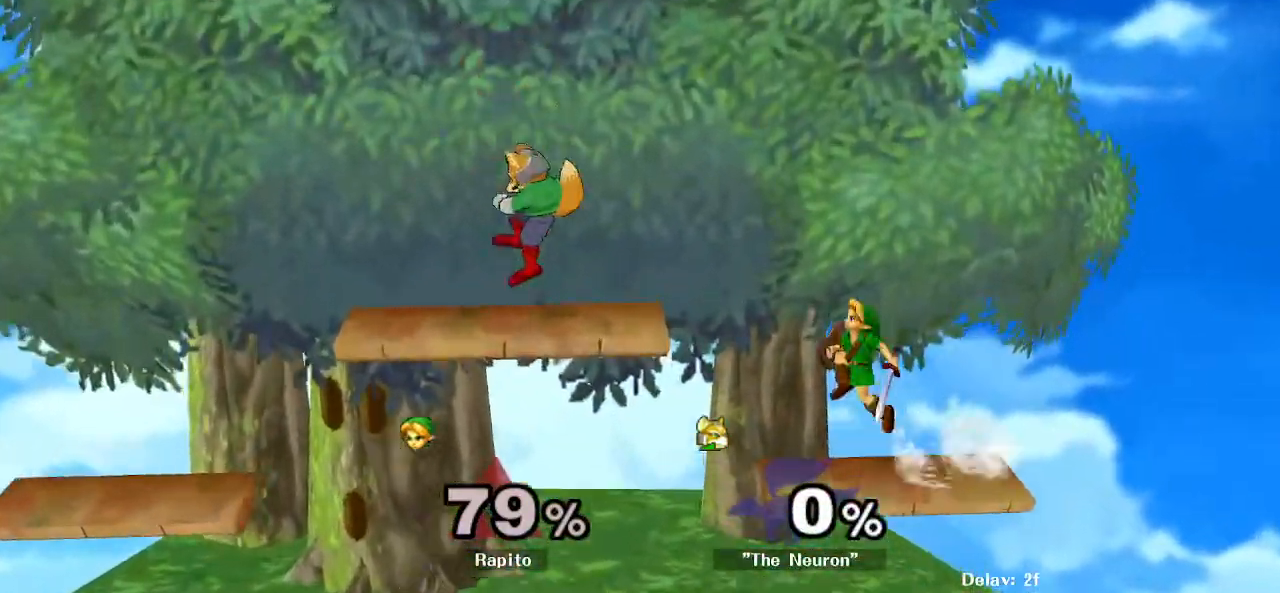
{"dt_ms": 500, "buttons": ["B"], "left_stick": "left", "right_stick": "center", "events": [[33, "Y", "up"], [50, "DPAD_UP", "down"], [67, "left_stick", "down"], [83, "B", "down"], [200, "DPAD_UP", "up"], [267, "left_stick", "left"]]}
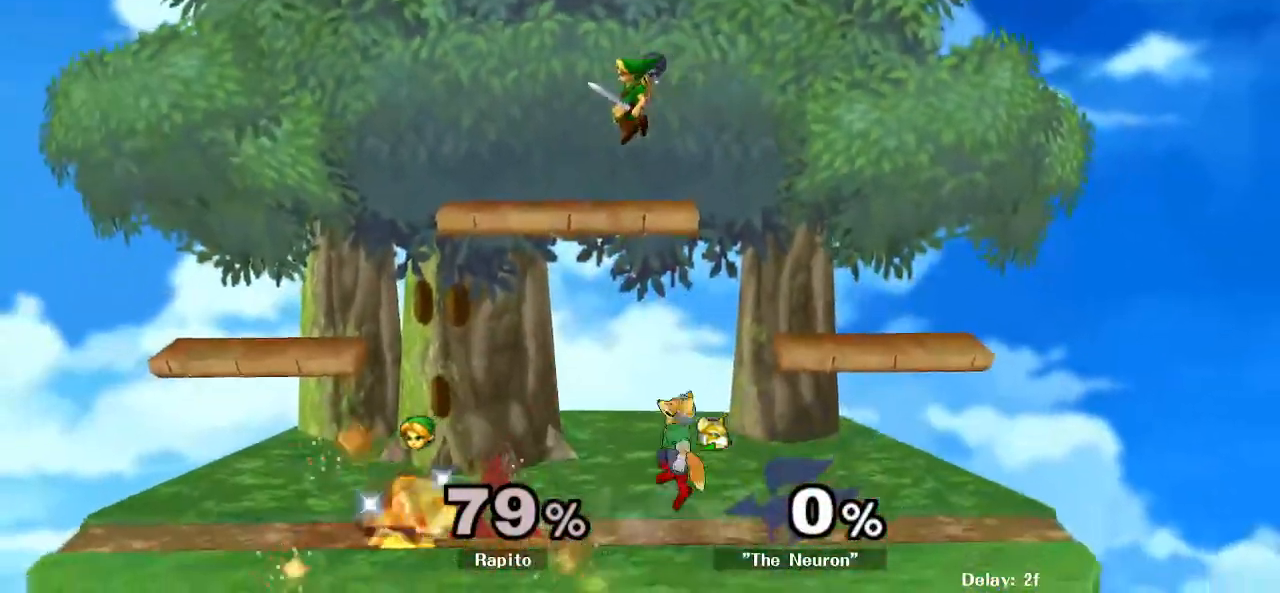
{"dt_ms": 500, "buttons": ["L1"], "left_stick": "center", "right_stick": "center", "events": [[133, "B", "up"], [217, "left_stick", "center"], [283, "L1", "down"]]}
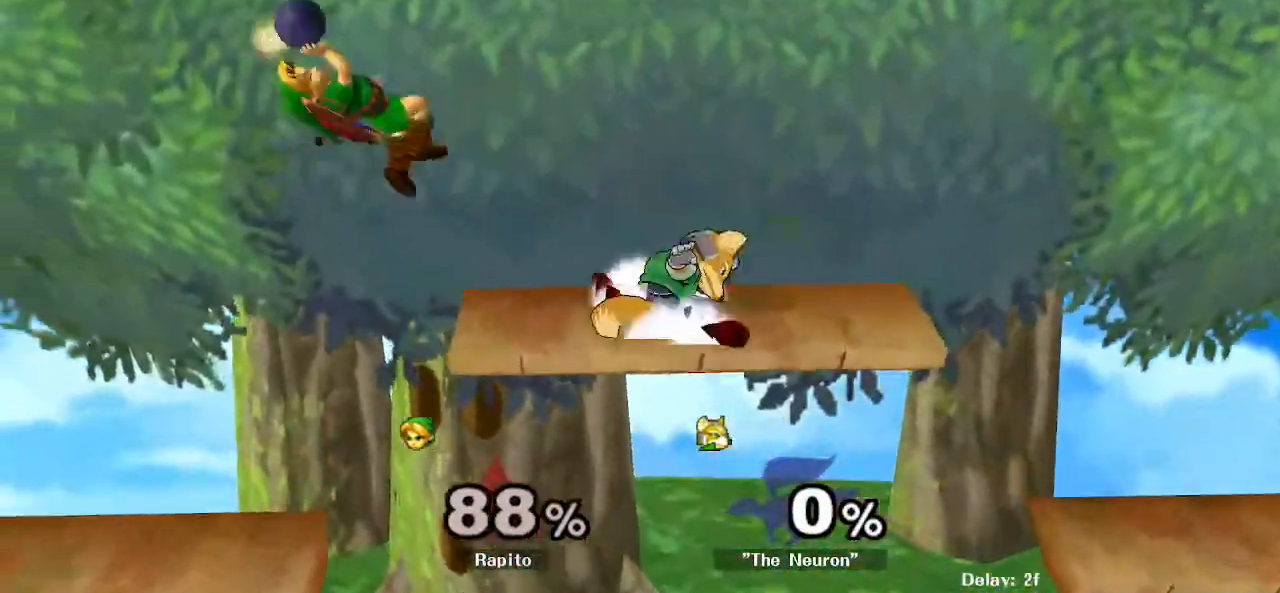
{"dt_ms": 1000, "buttons": [], "left_stick": "right", "right_stick": "center", "events": [[217, "L1", "up"], [383, "left_stick", "left"], [433, "Y", "down"], [450, "left_stick", "center"], [517, "Y", "up"], [517, "left_stick", "right"], [617, "right_stick", "down"], [767, "right_stick", "center"]]}
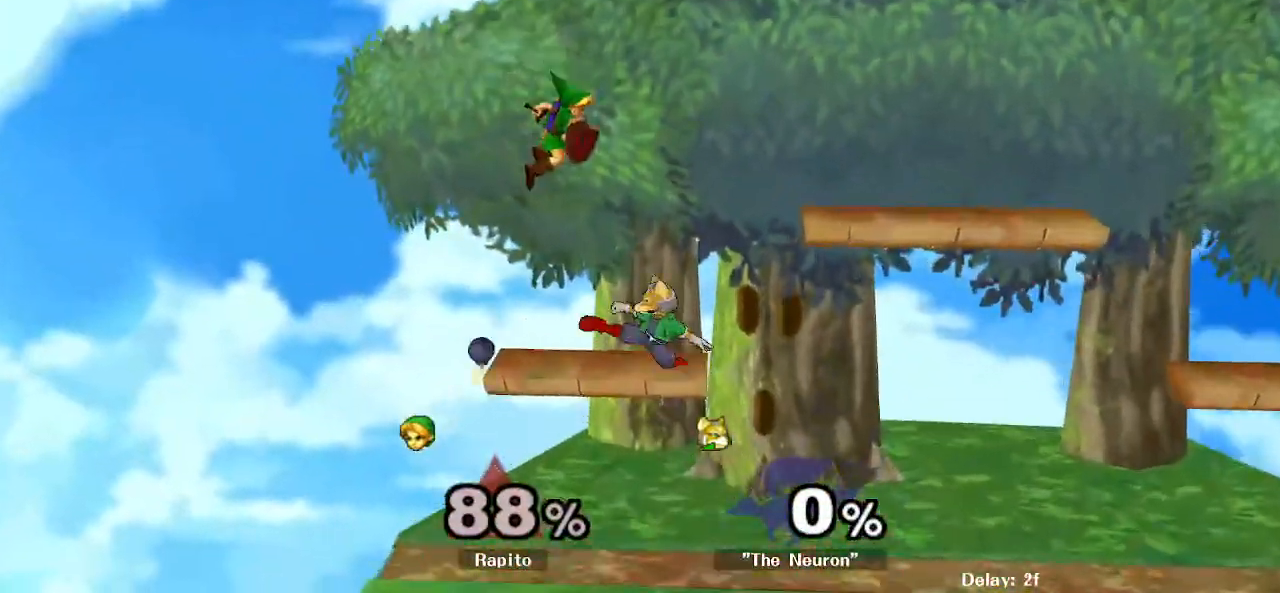
{"dt_ms": 500, "buttons": ["L1"], "left_stick": "right", "right_stick": "center", "events": [[83, "L1", "down"]]}
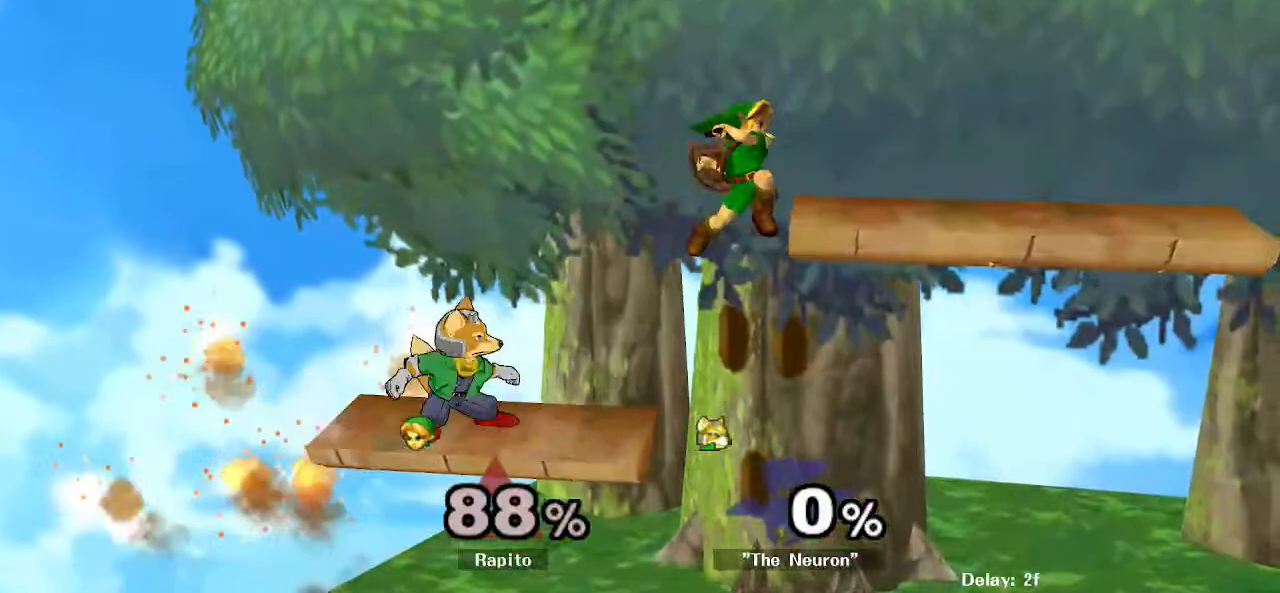
{"dt_ms": 500, "buttons": ["L1"], "left_stick": "right", "right_stick": "center", "events": []}
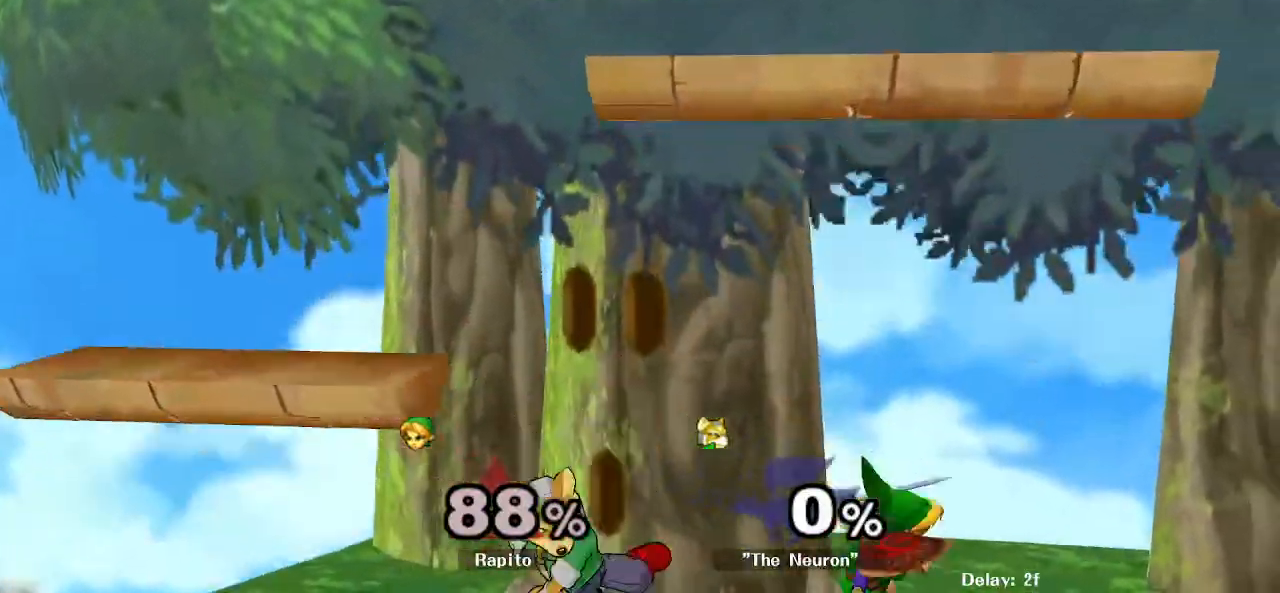
{"dt_ms": 1000, "buttons": [], "left_stick": "center", "right_stick": "center"}
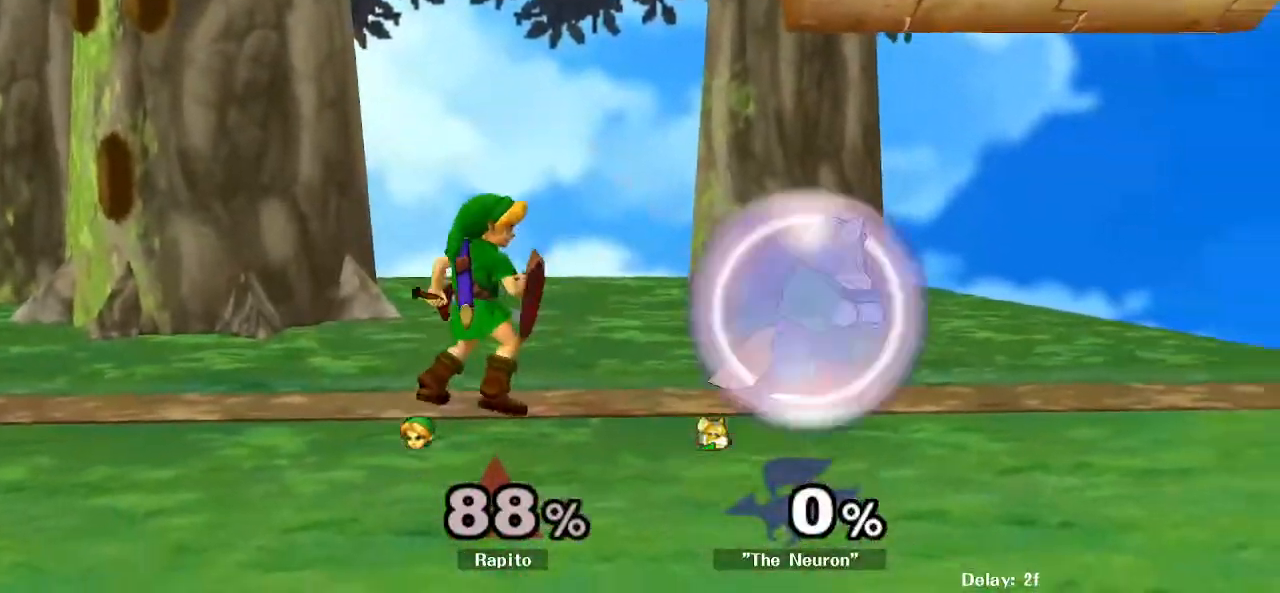
{"dt_ms": 1000, "buttons": ["L1"], "left_stick": "center", "right_stick": "center"}